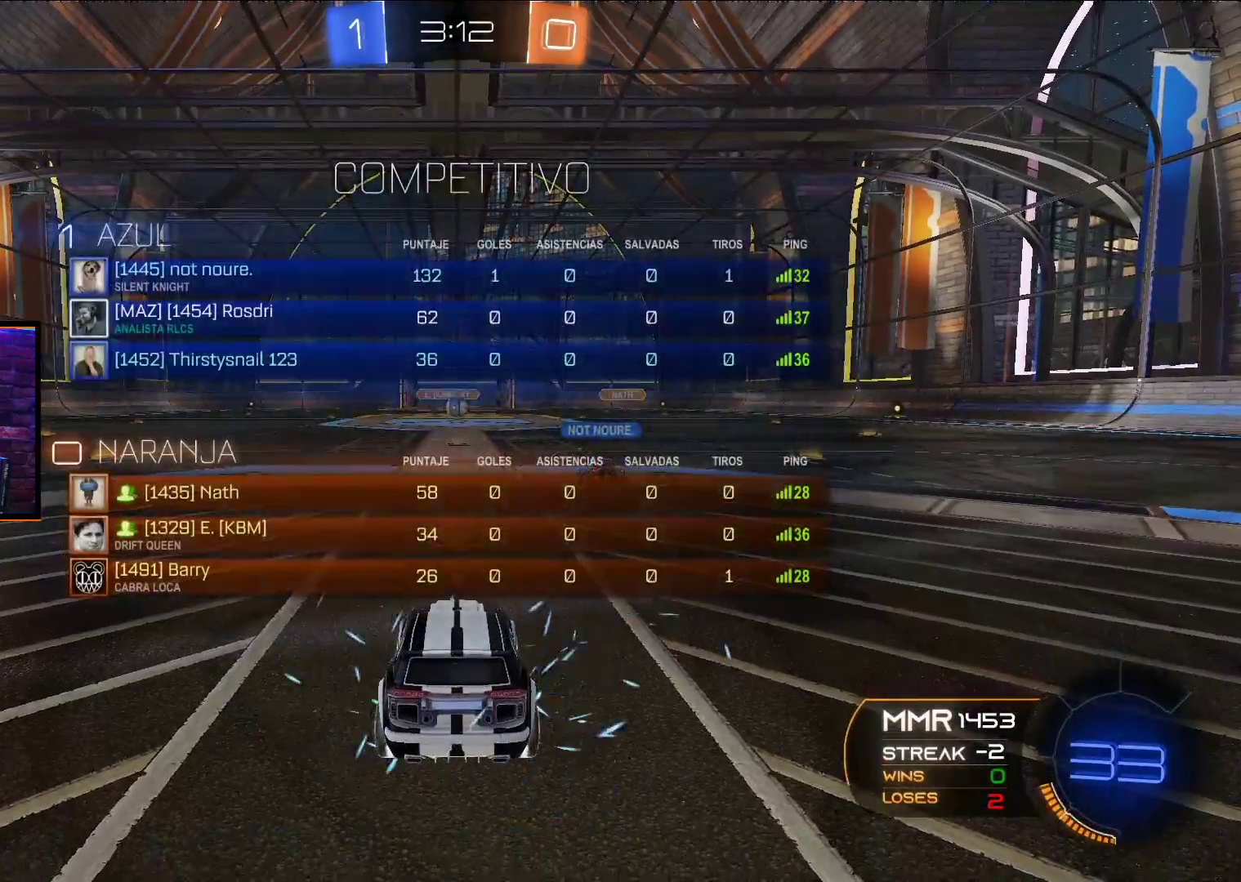
Gameplay with a controller (Xbox layout); each line is a JSON object with the inputs held at the frame after it. "events" lists button and stick changes between this image and that frame as [ms after this image, input, new state], when the widget could be followed in between.
{"buttons": [], "left_stick": "center", "right_stick": "center", "events": [[17, "B", "up"]]}
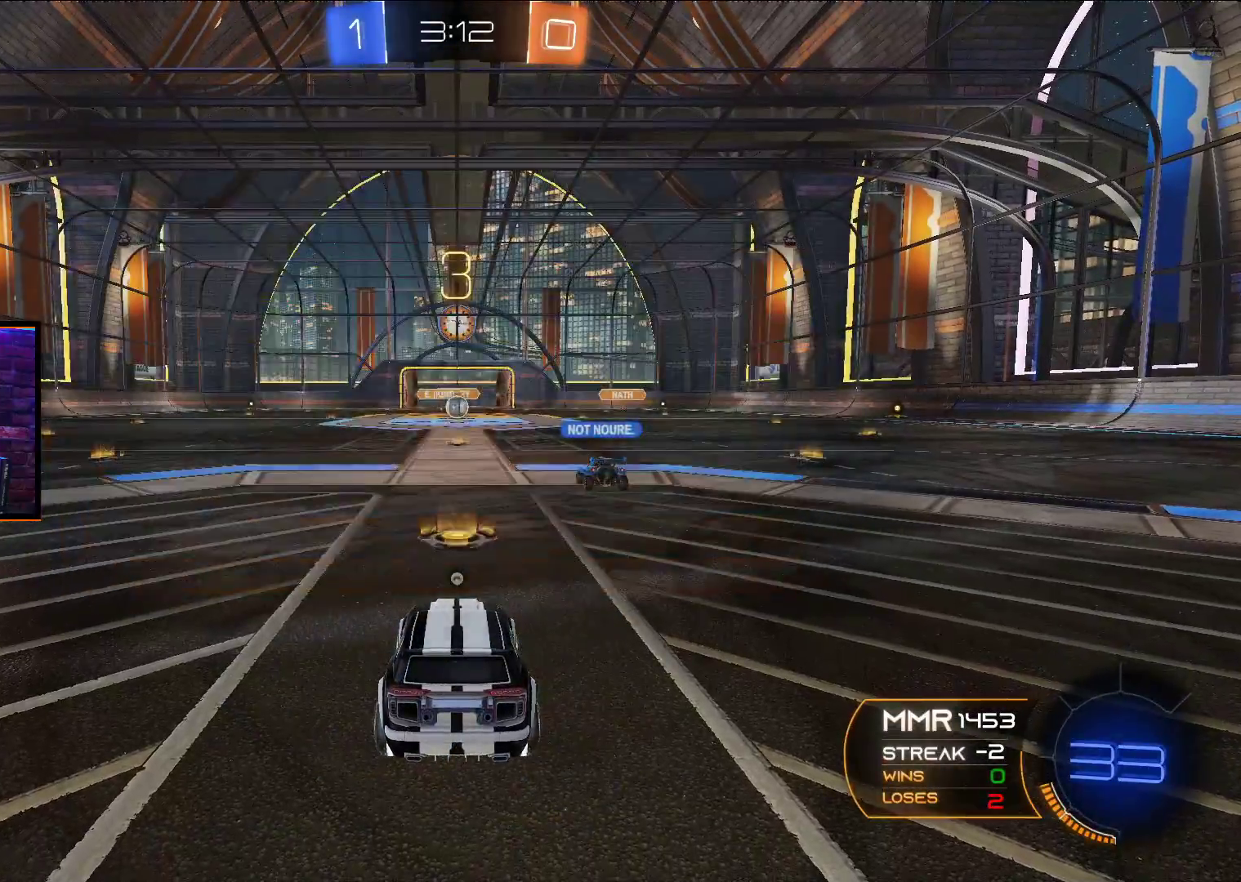
{"buttons": ["B"], "left_stick": "center", "right_stick": "center", "events": [[200, "B", "down"]]}
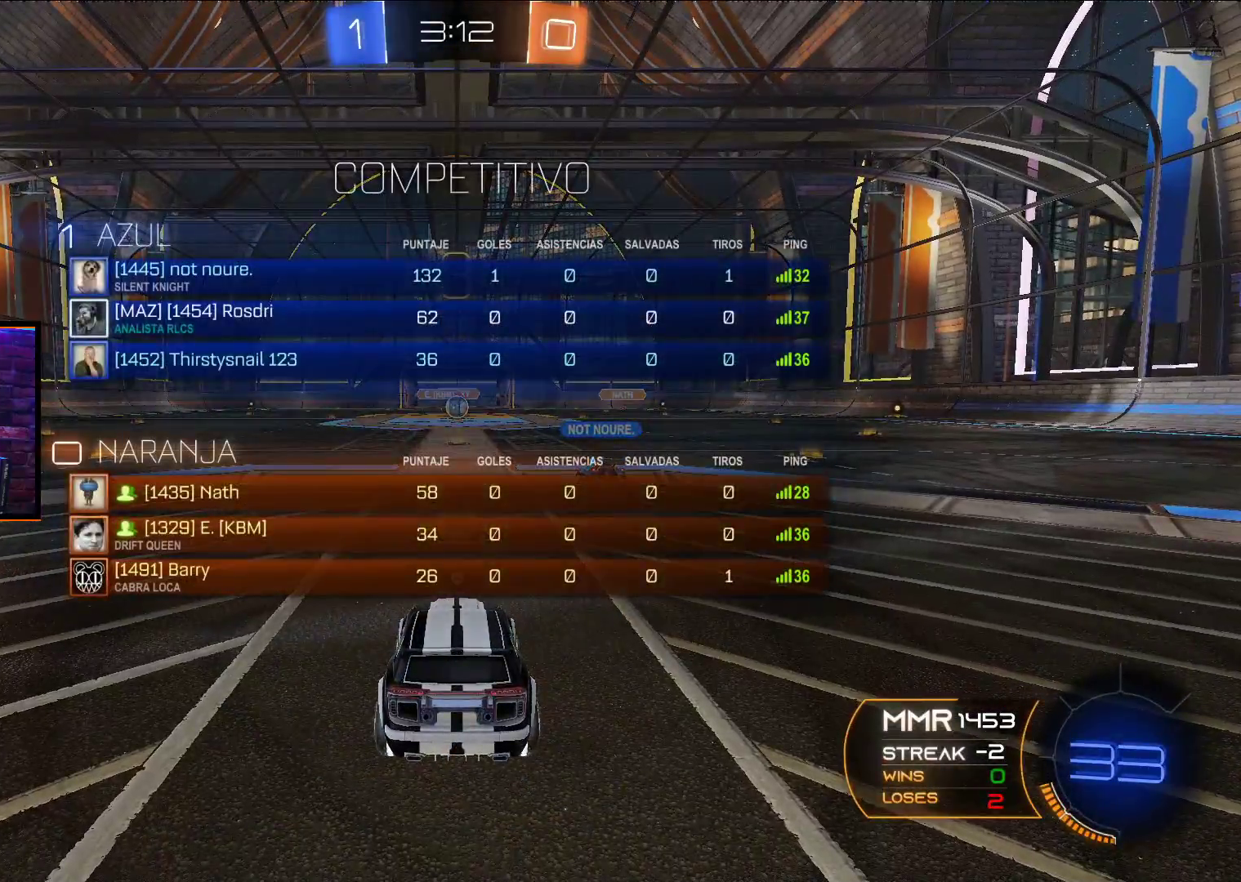
{"buttons": ["B"], "left_stick": "center", "right_stick": "center", "events": []}
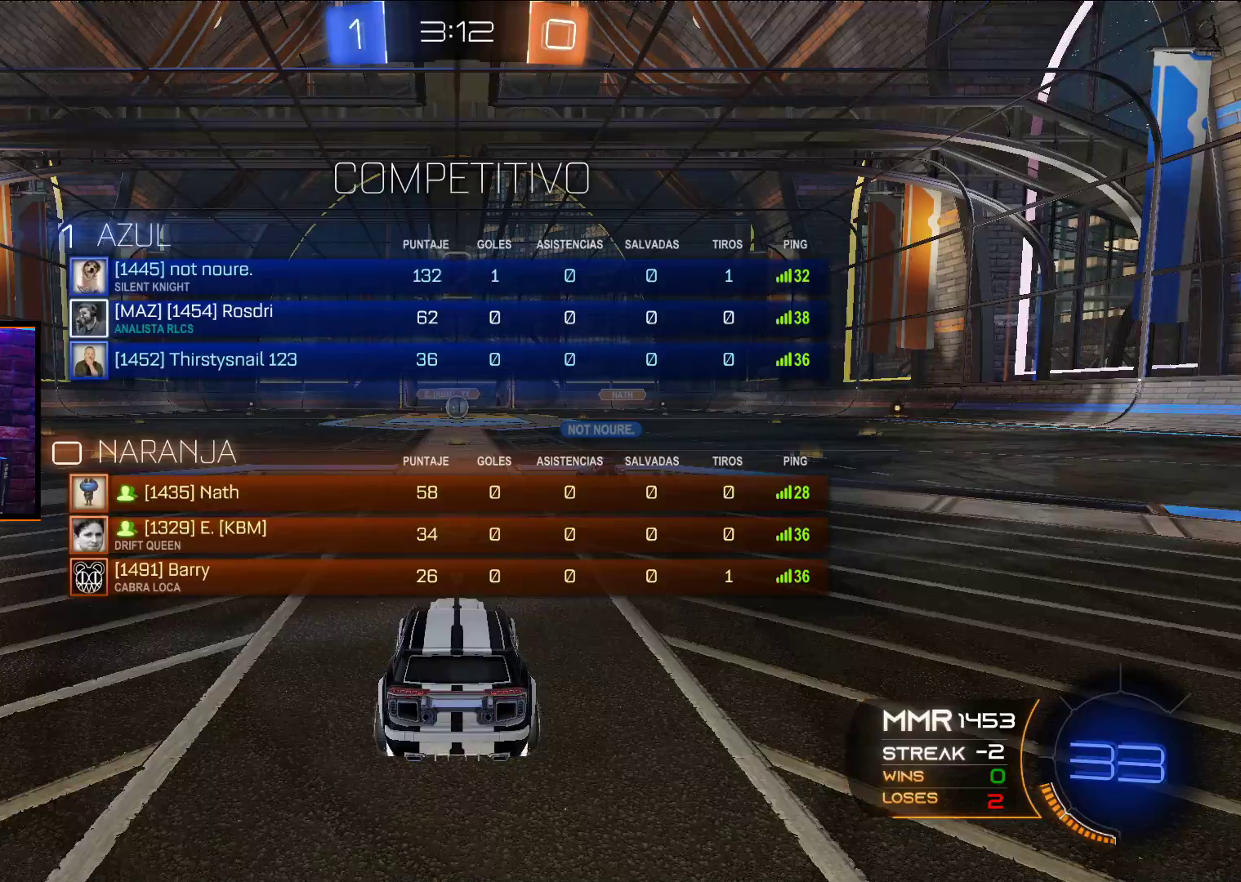
{"buttons": [], "left_stick": "center", "right_stick": "center", "events": [[433, "B", "up"]]}
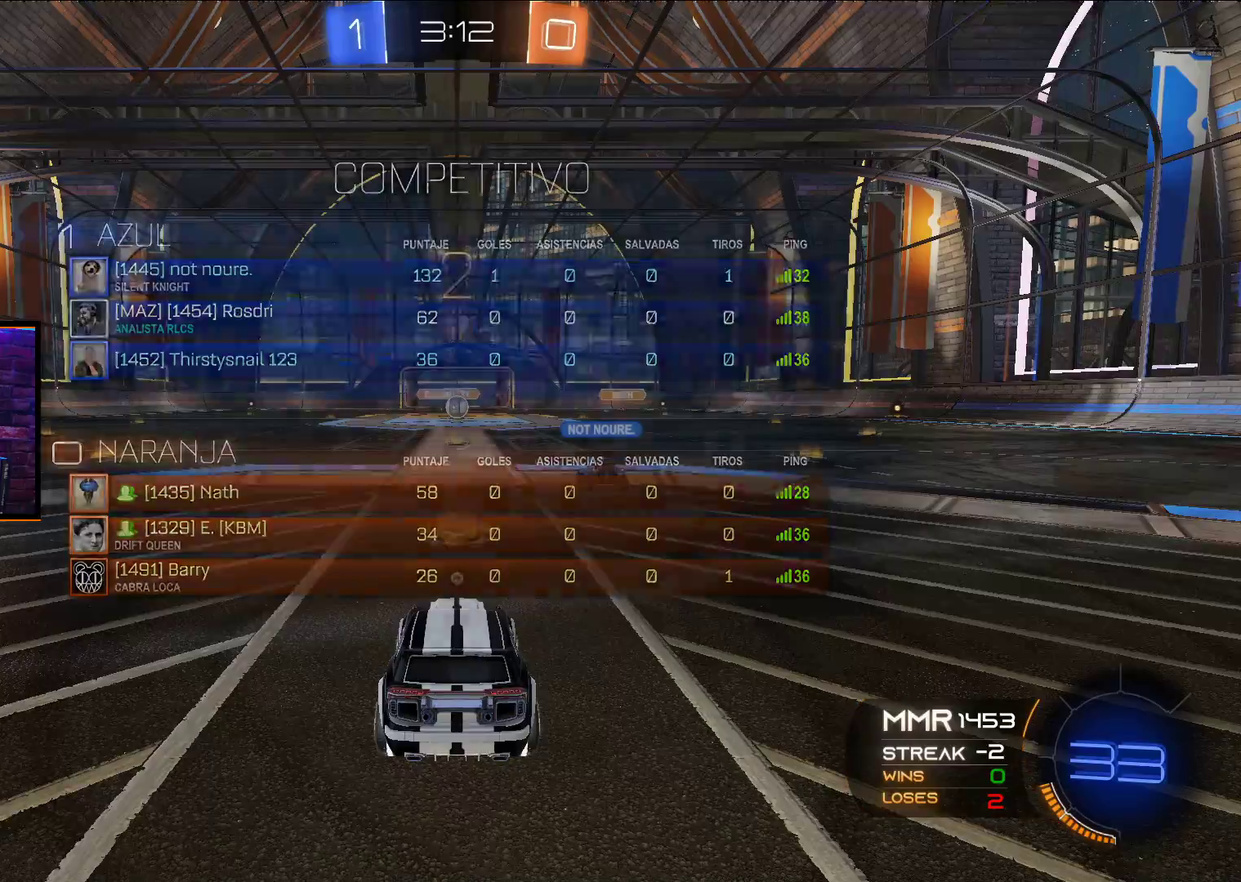
{"buttons": ["A", "R2"], "left_stick": "center", "right_stick": "center", "events": [[100, "R2", "down"], [117, "A", "down"]]}
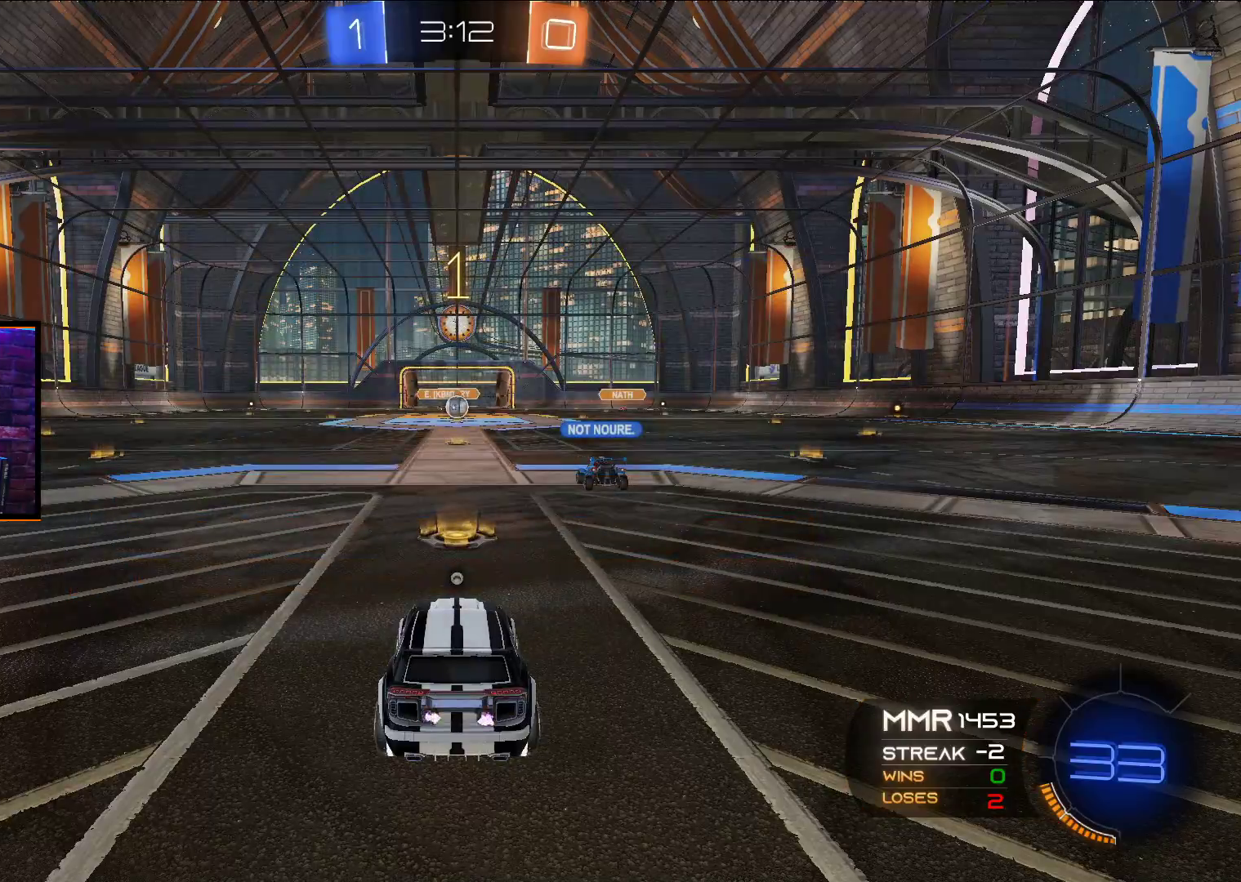
{"buttons": ["A", "R2"], "left_stick": "center", "right_stick": "center", "events": []}
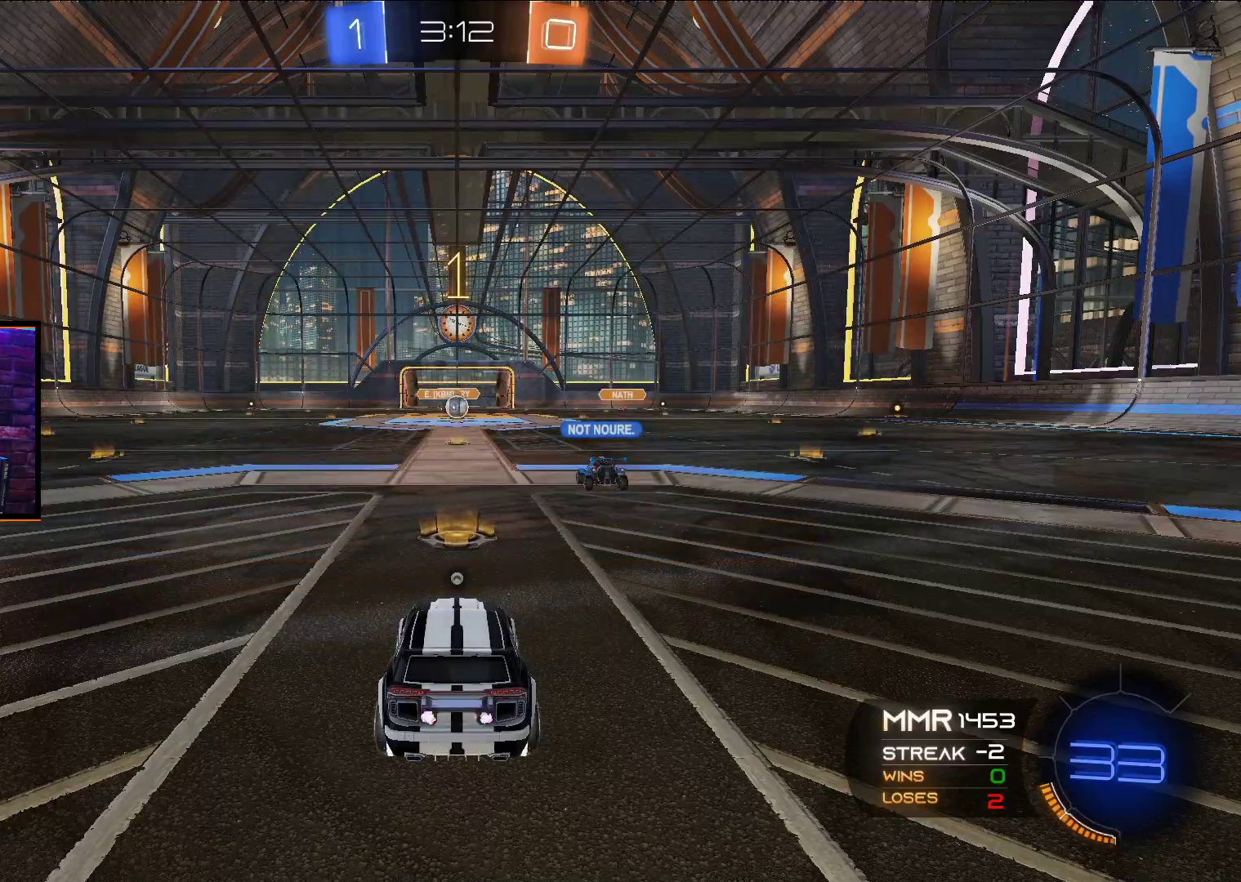
{"buttons": ["A", "R2"], "left_stick": "left", "right_stick": "center", "events": [[350, "left_stick", "left"], [400, "L1", "down"], [467, "L1", "up"]]}
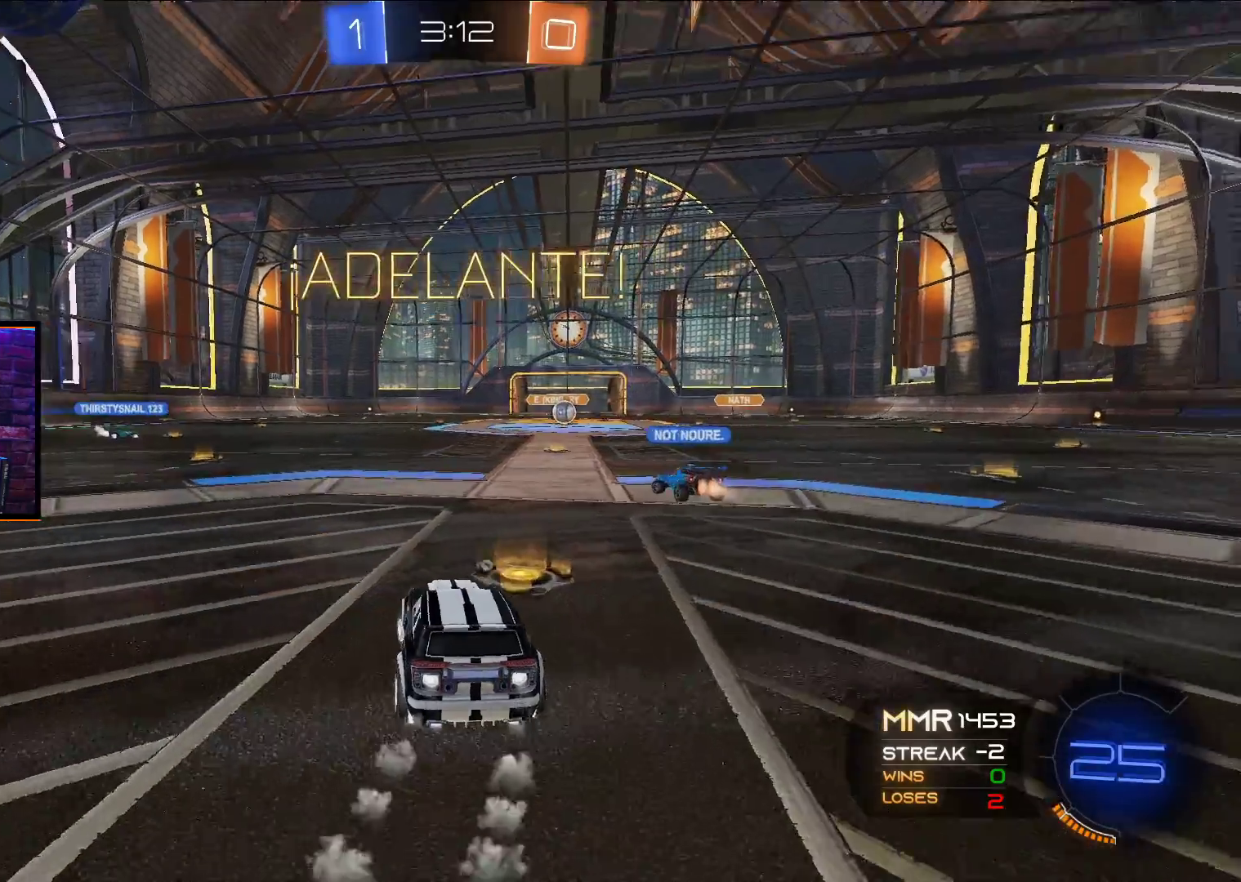
{"buttons": ["A", "R2"], "left_stick": "left", "right_stick": "center", "events": []}
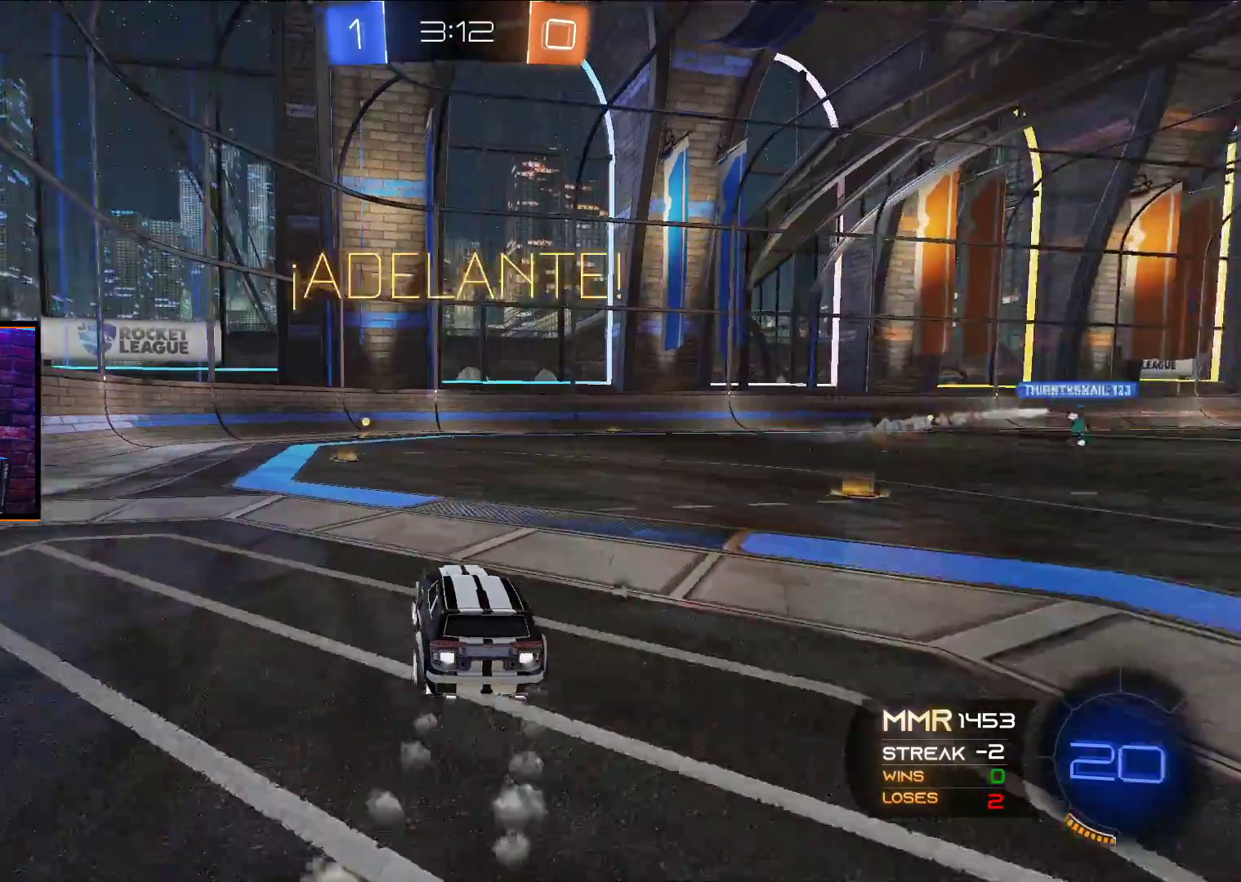
{"buttons": ["A", "X", "R2"], "left_stick": "up", "right_stick": "center", "events": [[17, "left_stick", "center"], [200, "left_stick", "up"], [233, "X", "down"], [333, "X", "up"], [400, "X", "down"]]}
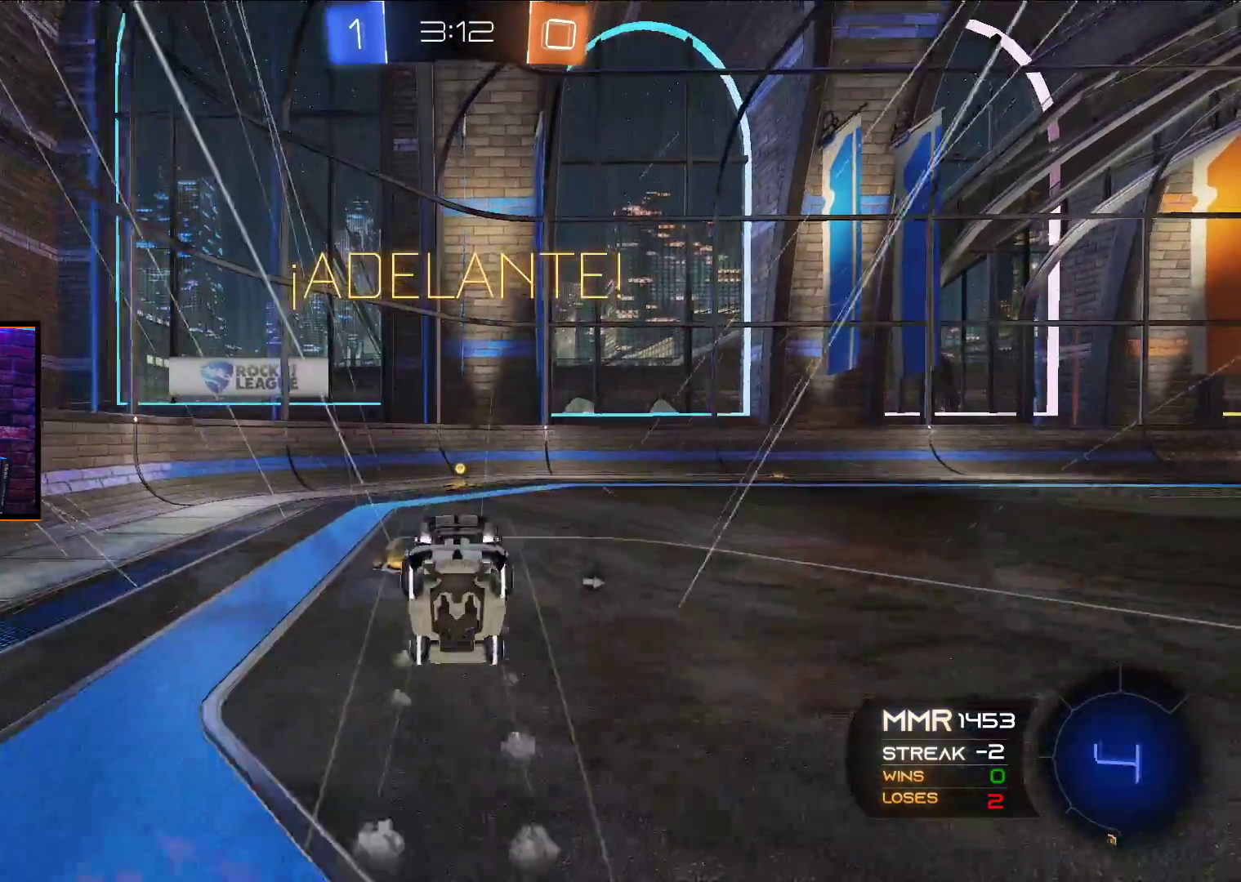
{"buttons": [], "left_stick": "center", "right_stick": "center", "events": [[17, "X", "up"], [33, "A", "up"], [83, "Y", "down"], [83, "left_stick", "center"], [167, "Y", "up"], [233, "R2", "up"]]}
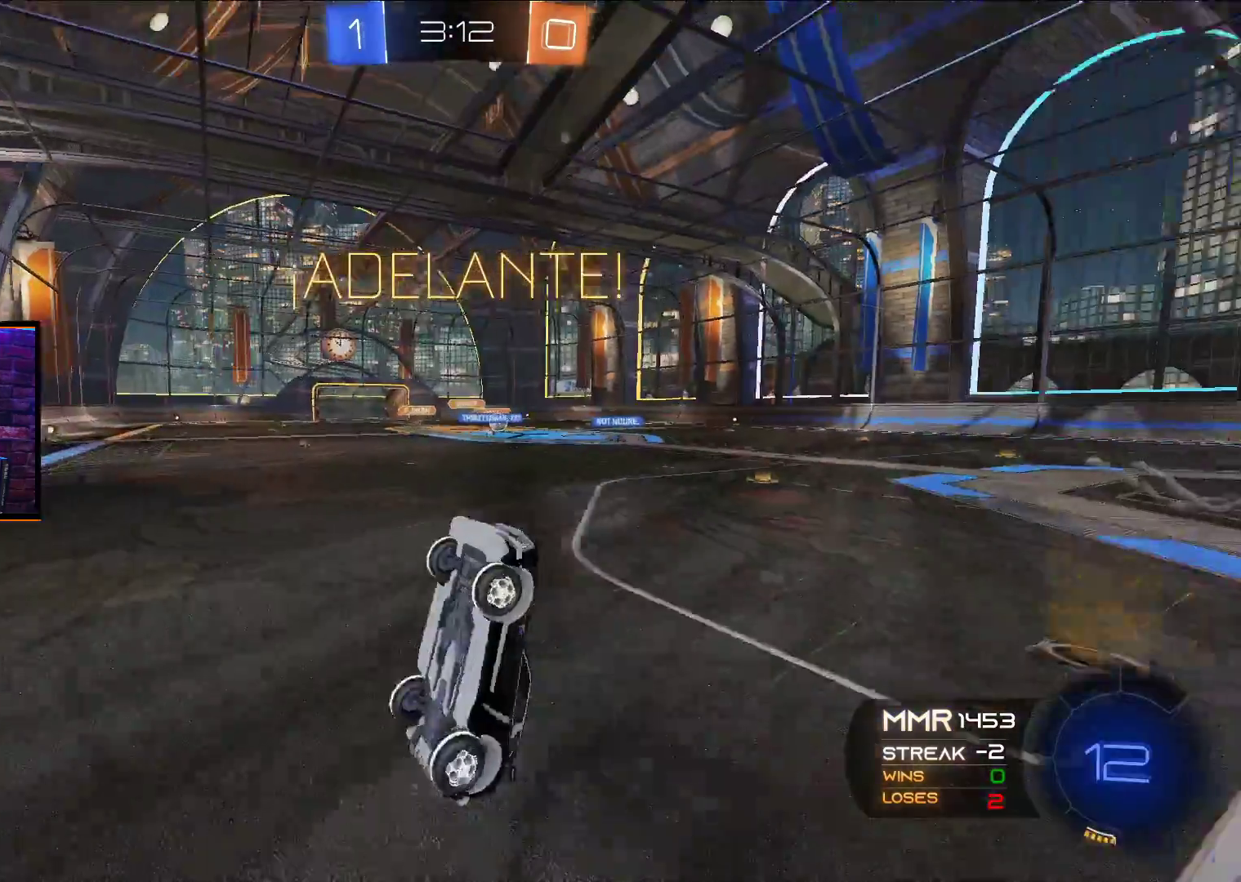
{"buttons": ["R2"], "left_stick": "right", "right_stick": "center", "events": [[117, "R2", "down"], [300, "left_stick", "right"]]}
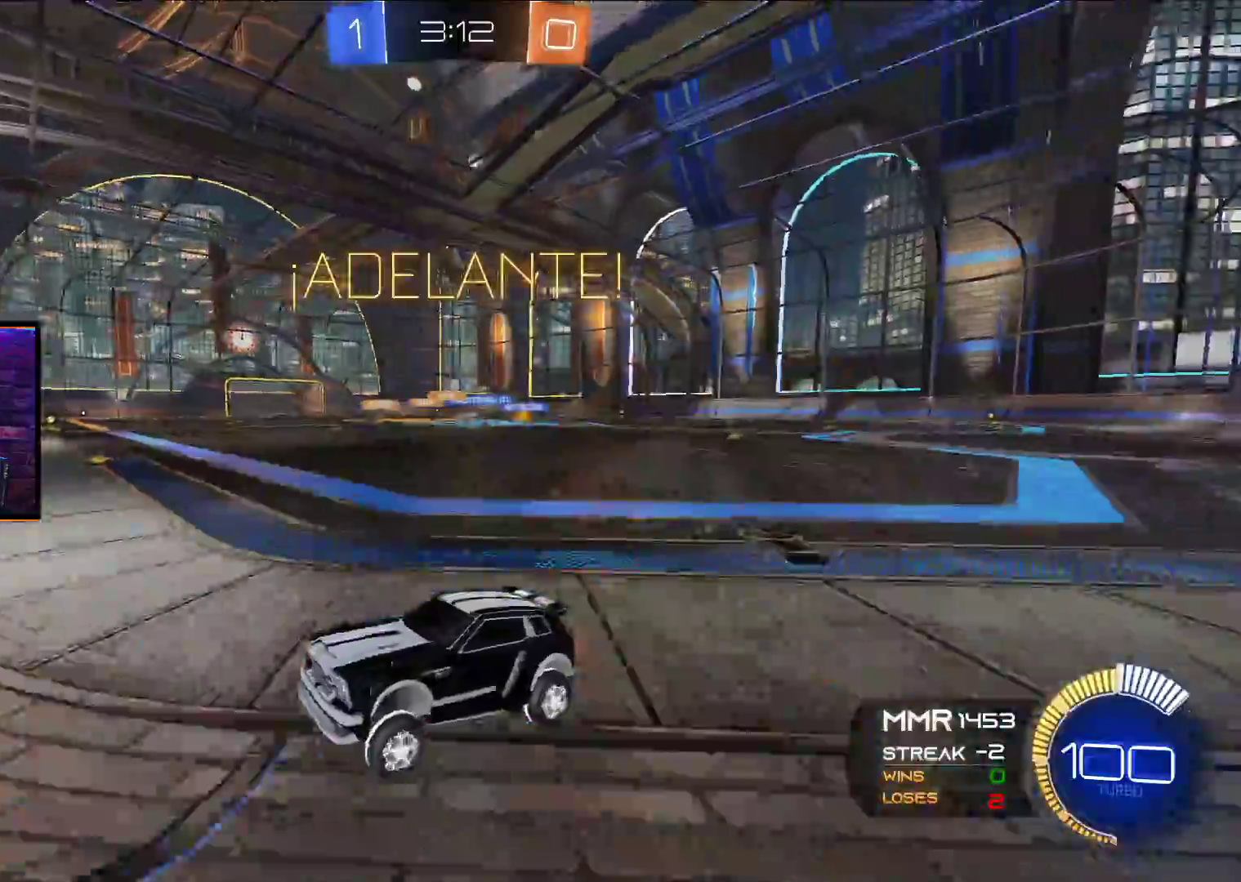
{"buttons": ["R2"], "left_stick": "right", "right_stick": "center", "events": [[100, "L1", "down"], [183, "L1", "up"]]}
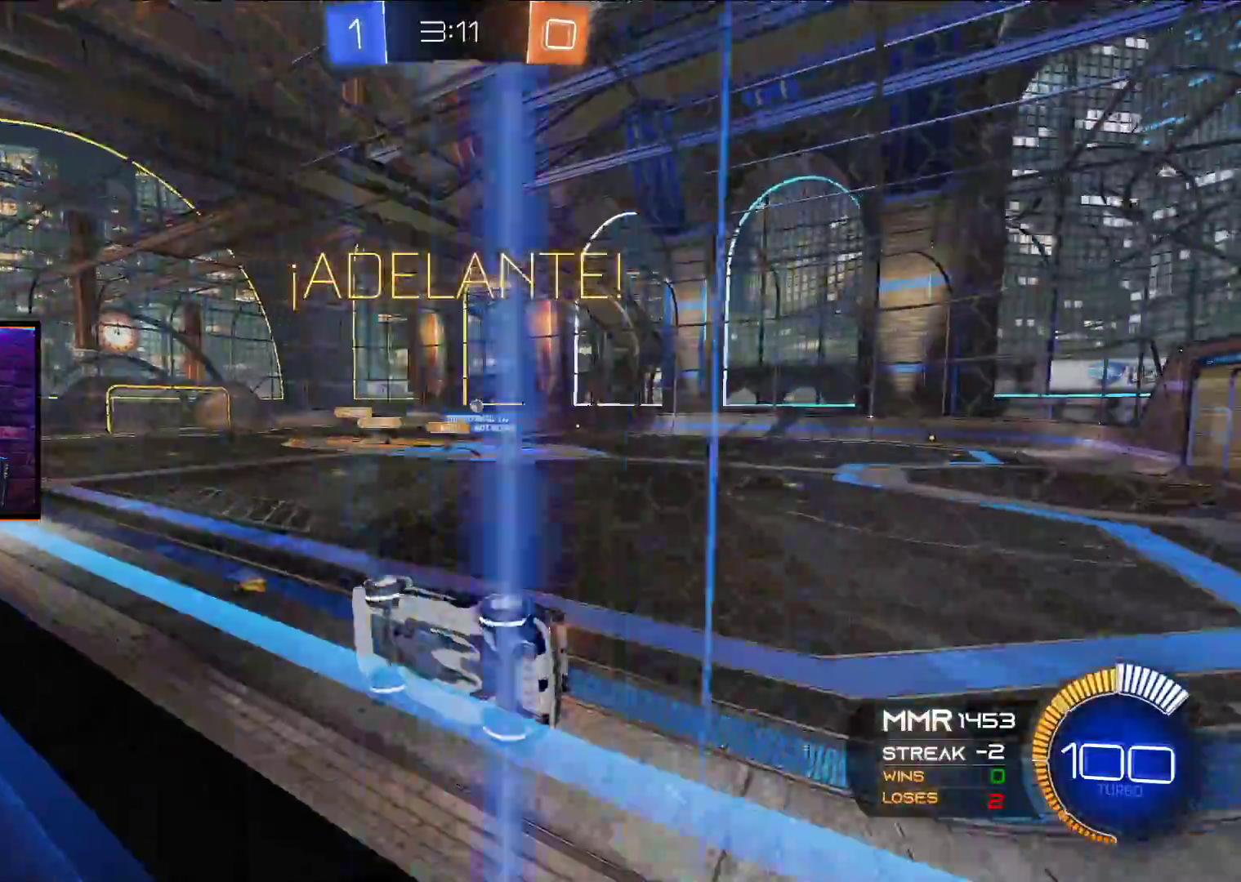
{"buttons": ["A", "R2"], "left_stick": "center", "right_stick": "center", "events": [[350, "A", "down"], [367, "left_stick", "center"]]}
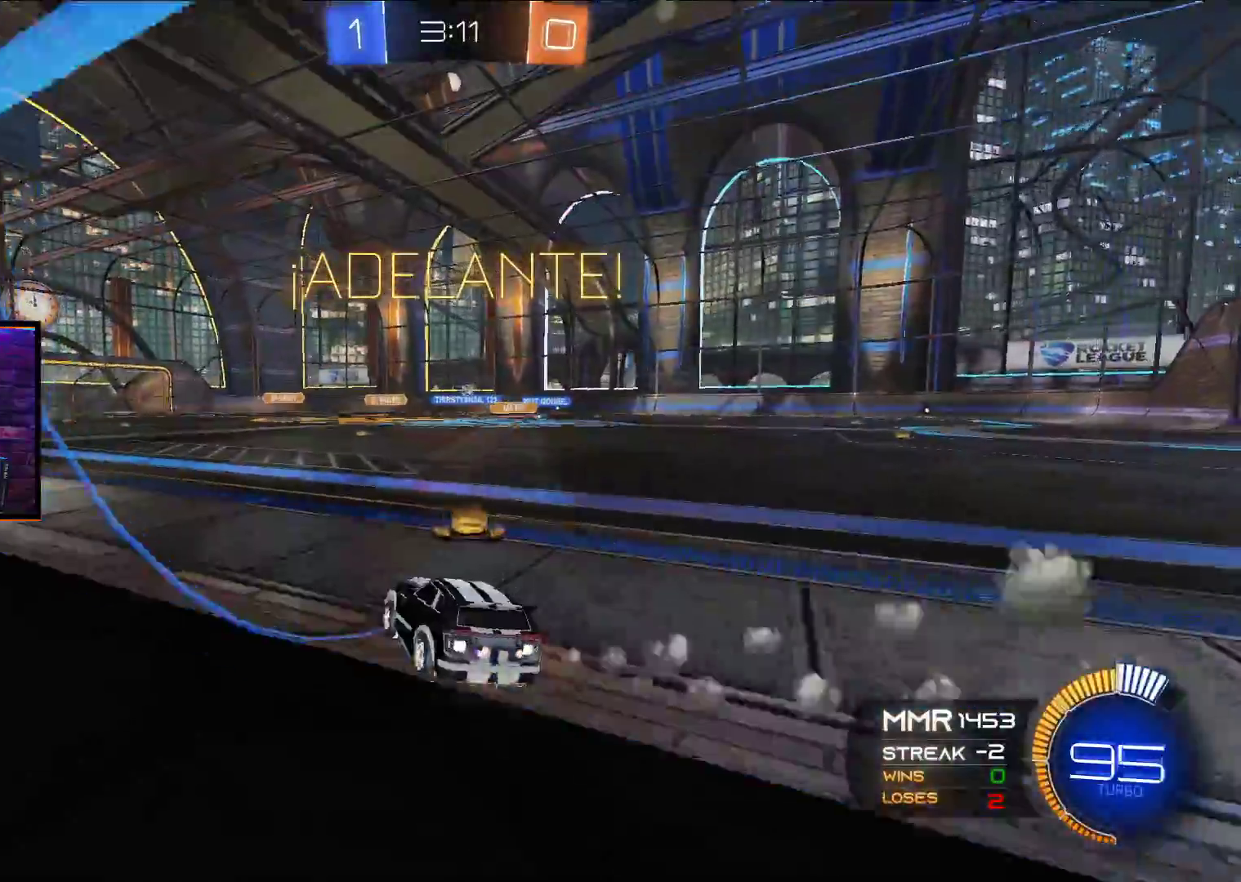
{"buttons": ["A", "R2"], "left_stick": "center", "right_stick": "center", "events": [[83, "left_stick", "right"], [217, "left_stick", "center"]]}
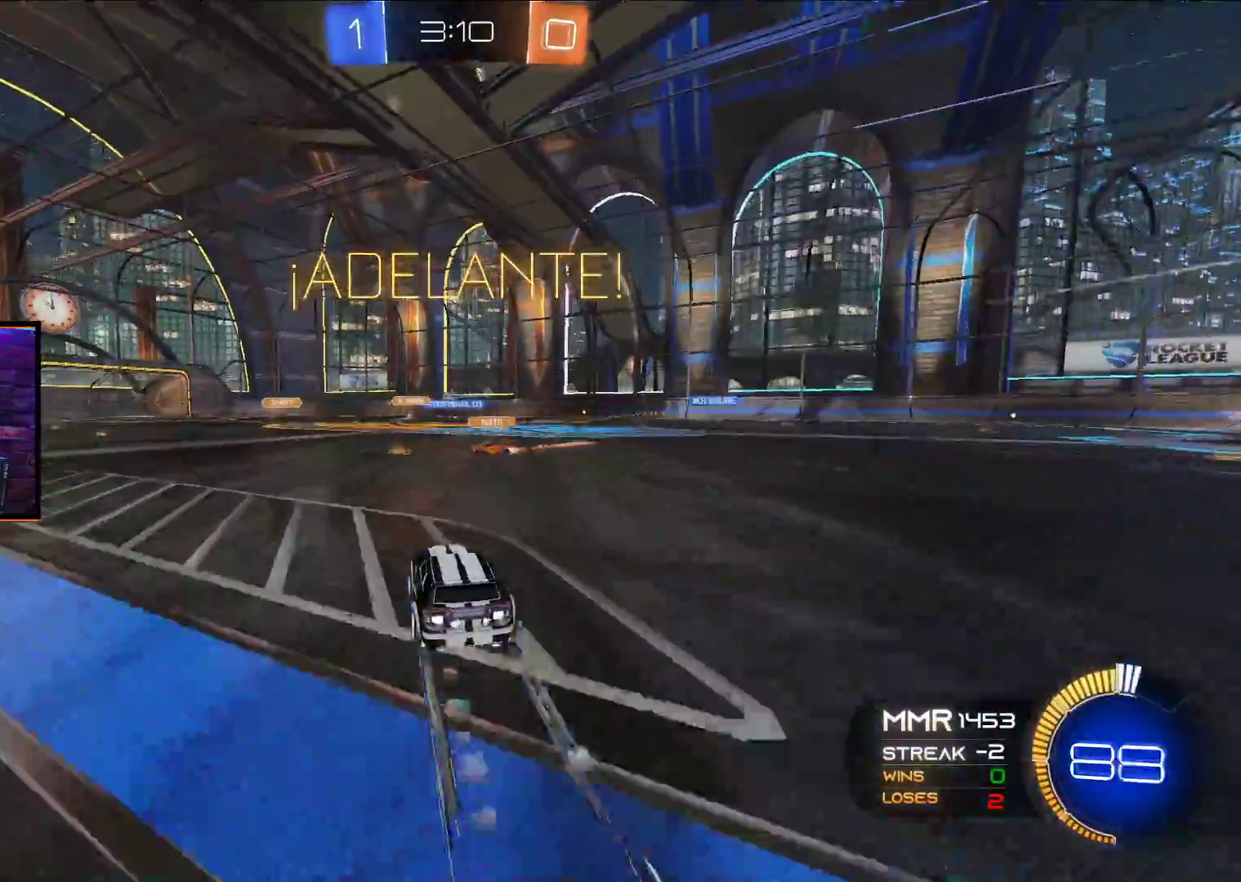
{"buttons": ["R2"], "left_stick": "center", "right_stick": "center", "events": [[83, "A", "up"]]}
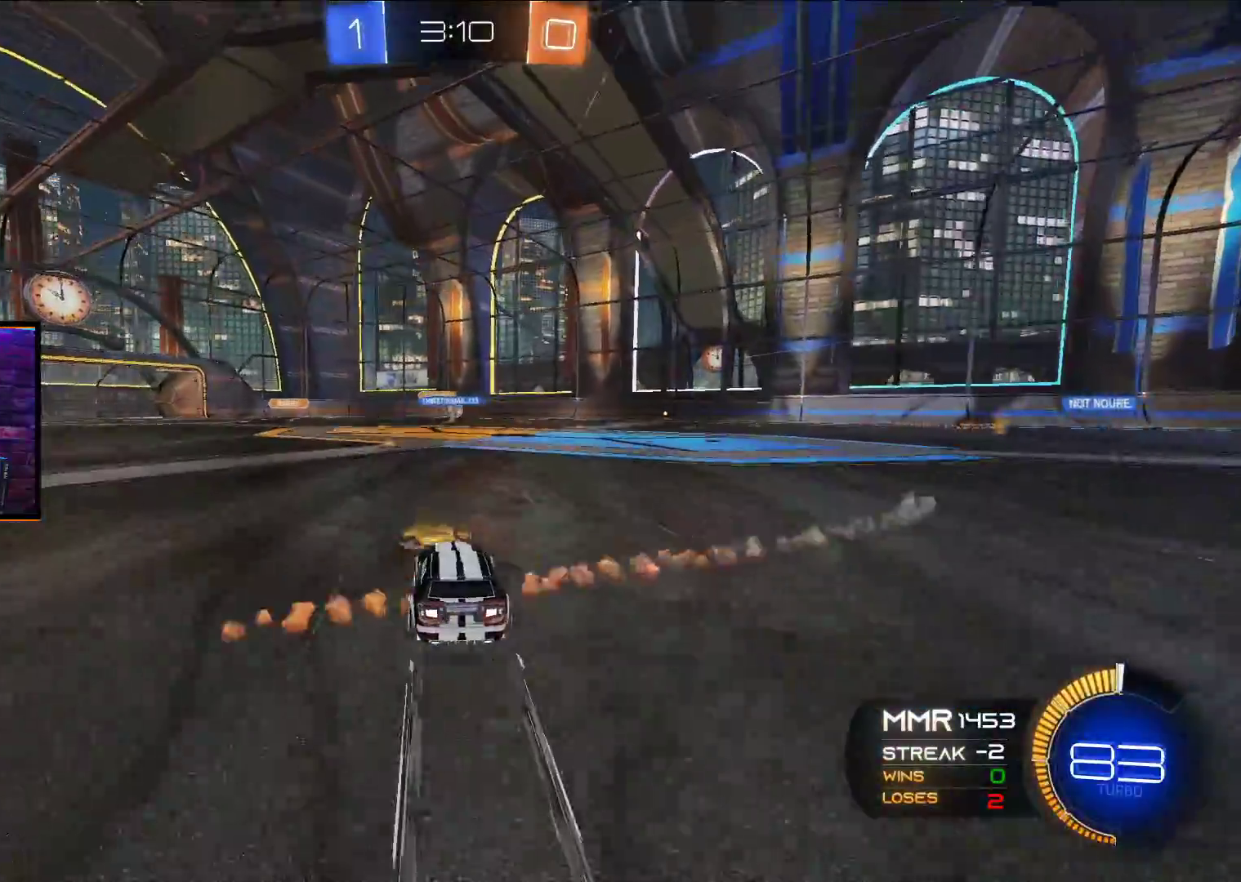
{"buttons": ["R2"], "left_stick": "right", "right_stick": "center", "events": [[267, "left_stick", "left"], [400, "left_stick", "center"], [500, "left_stick", "right"]]}
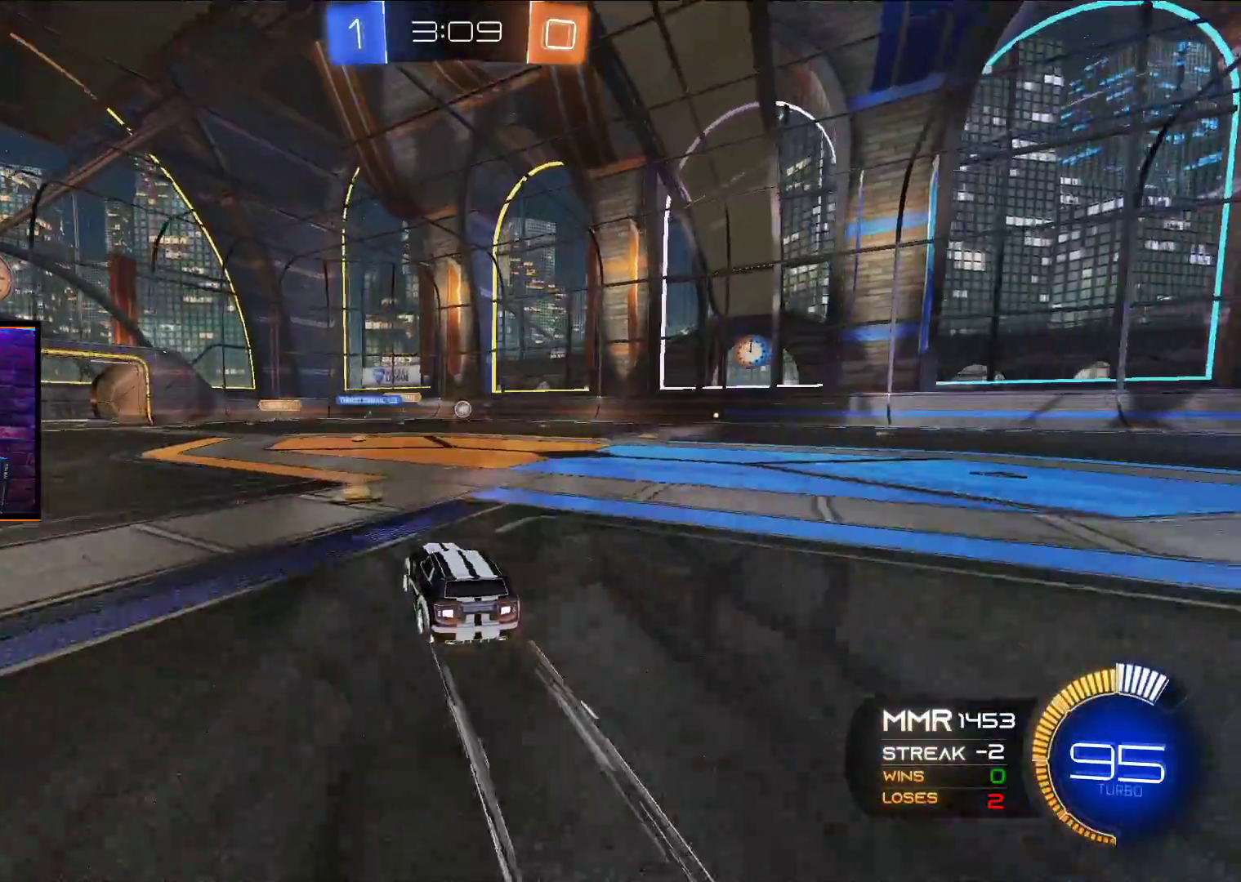
{"buttons": ["R2"], "left_stick": "right", "right_stick": "center", "events": [[100, "L1", "down"], [200, "L1", "up"], [450, "L1", "down"], [500, "L1", "up"]]}
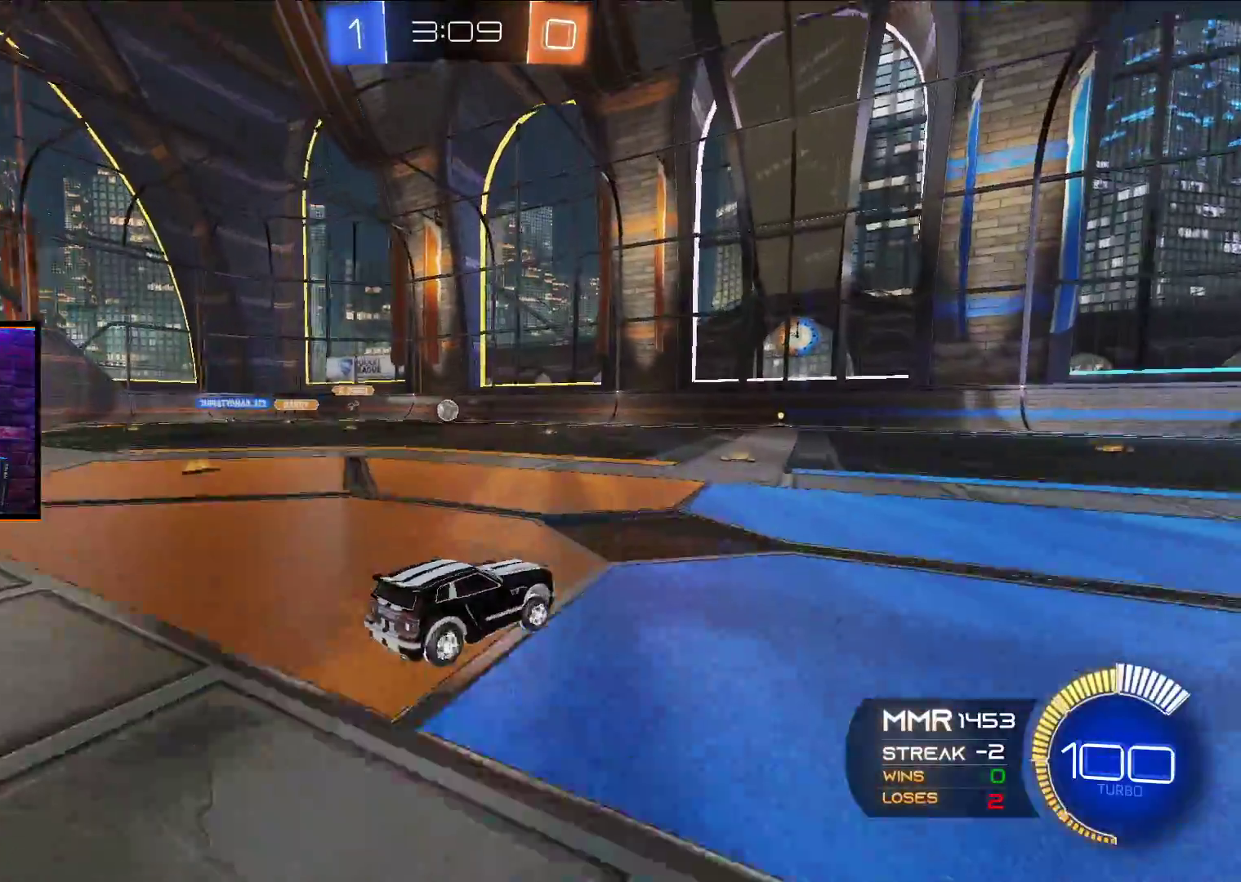
{"buttons": ["R2"], "left_stick": "right", "right_stick": "center", "events": []}
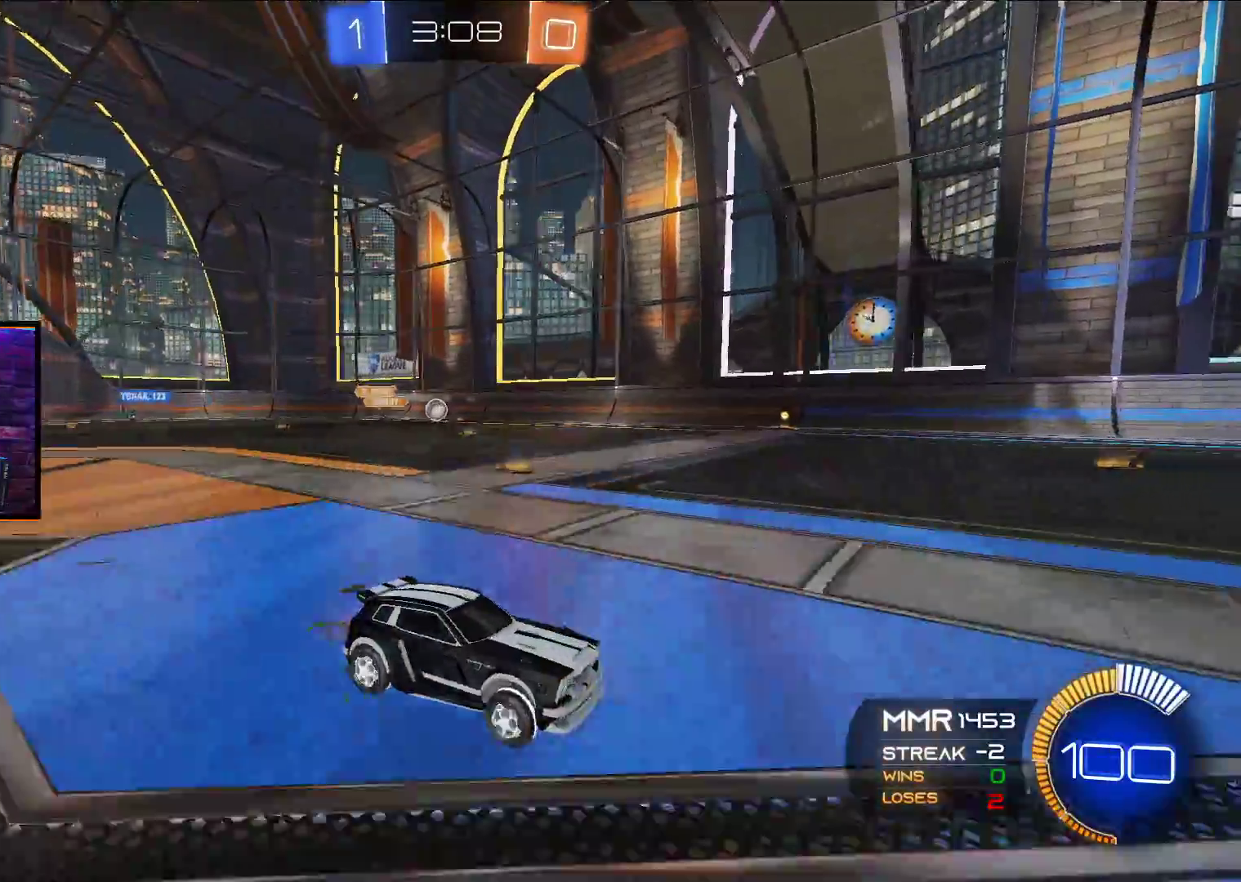
{"buttons": ["R2"], "left_stick": "center", "right_stick": "center", "events": [[267, "left_stick", "center"]]}
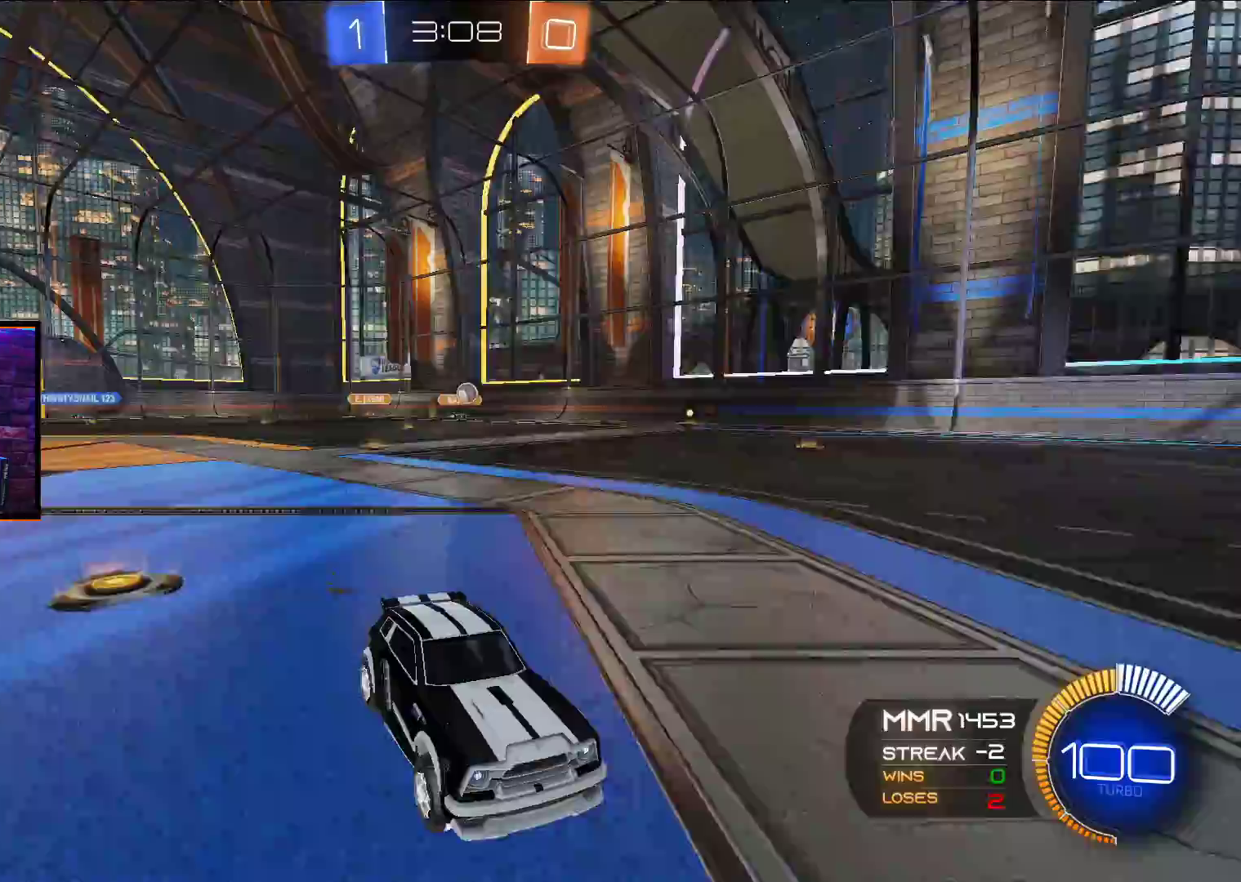
{"buttons": ["R2"], "left_stick": "center", "right_stick": "center", "events": [[167, "left_stick", "left"], [300, "left_stick", "center"]]}
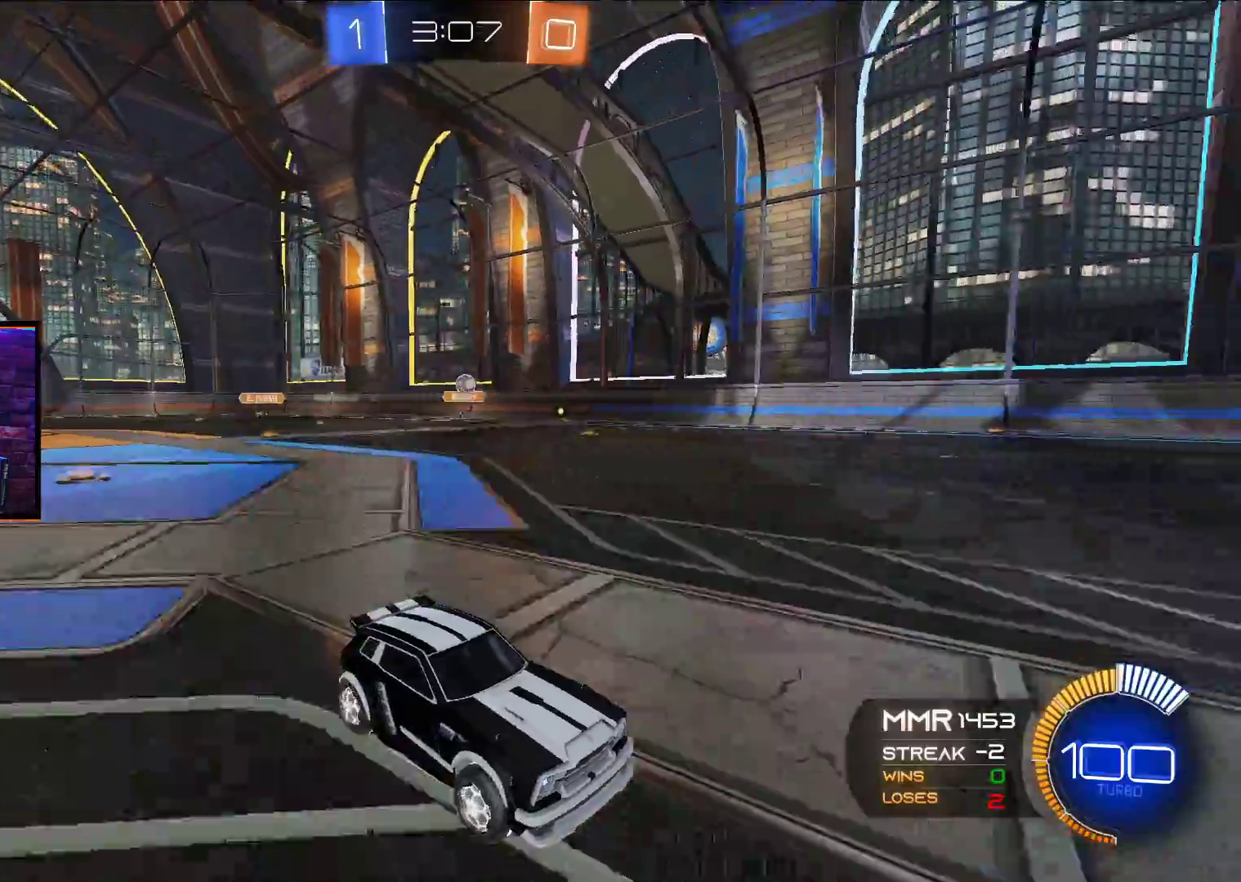
{"buttons": ["R2"], "left_stick": "center", "right_stick": "center", "events": [[150, "left_stick", "left"], [267, "left_stick", "center"], [283, "A", "down"], [333, "A", "up"]]}
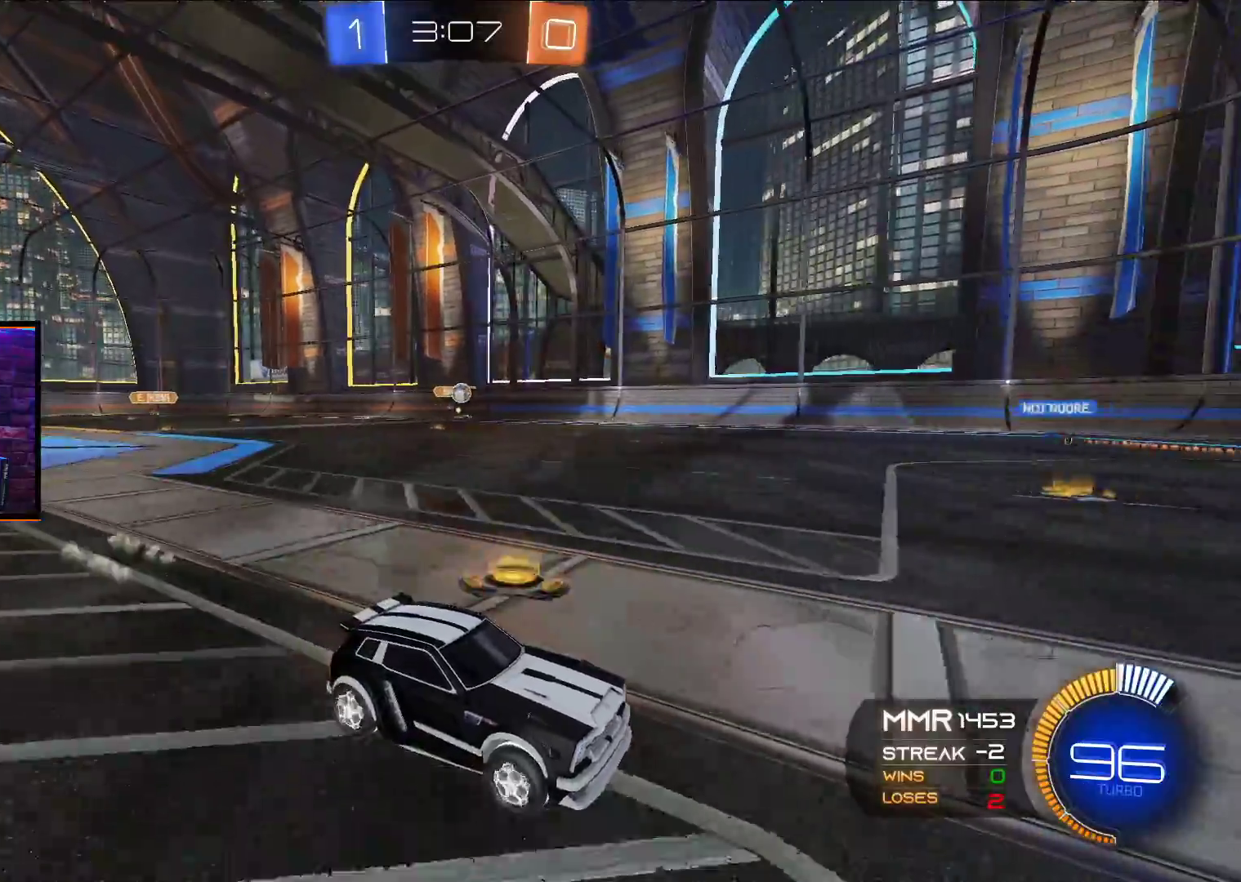
{"buttons": ["R2"], "left_stick": "center", "right_stick": "center", "events": [[33, "left_stick", "left"], [183, "left_stick", "center"], [317, "left_stick", "right"], [450, "left_stick", "center"]]}
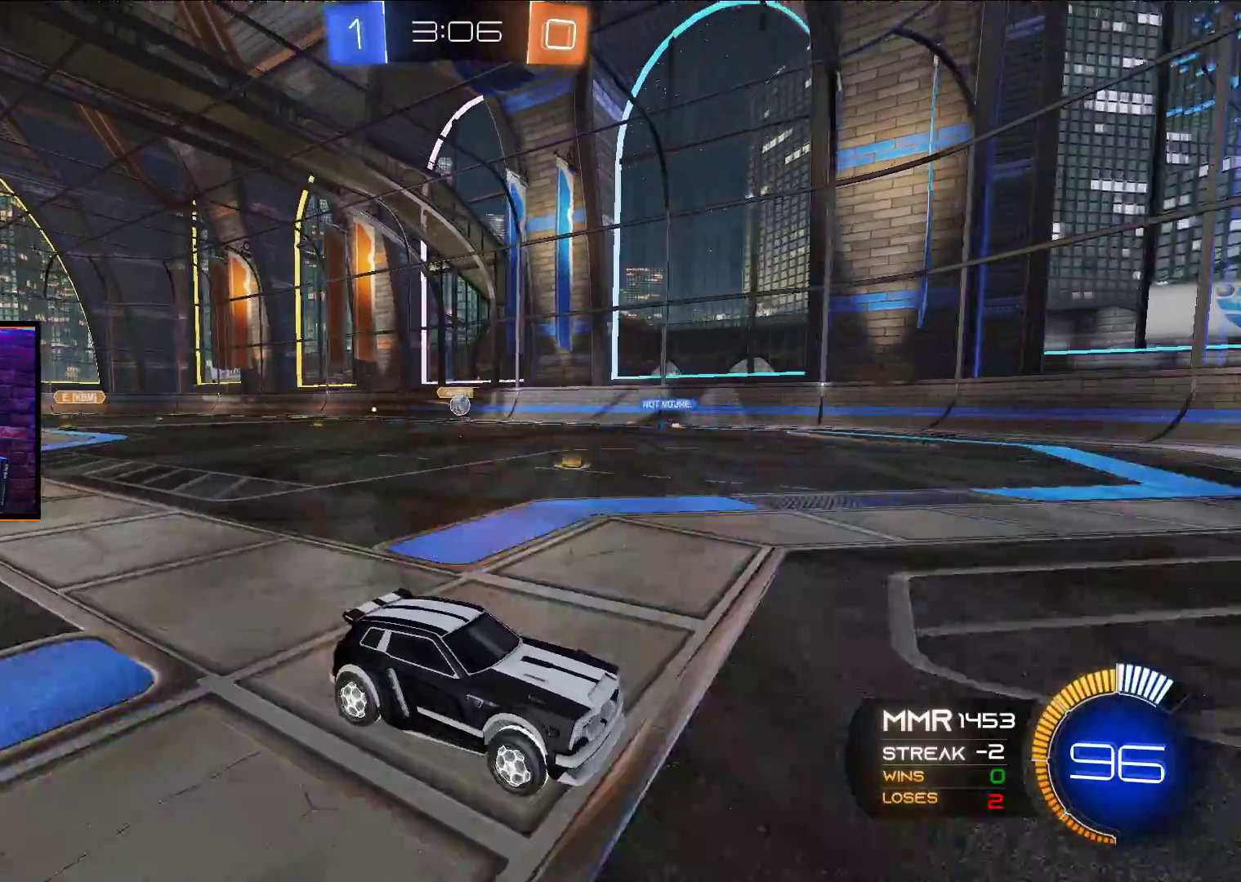
{"buttons": ["R2"], "left_stick": "left", "right_stick": "center", "events": [[133, "left_stick", "left"], [167, "L1", "down"], [300, "L1", "up"]]}
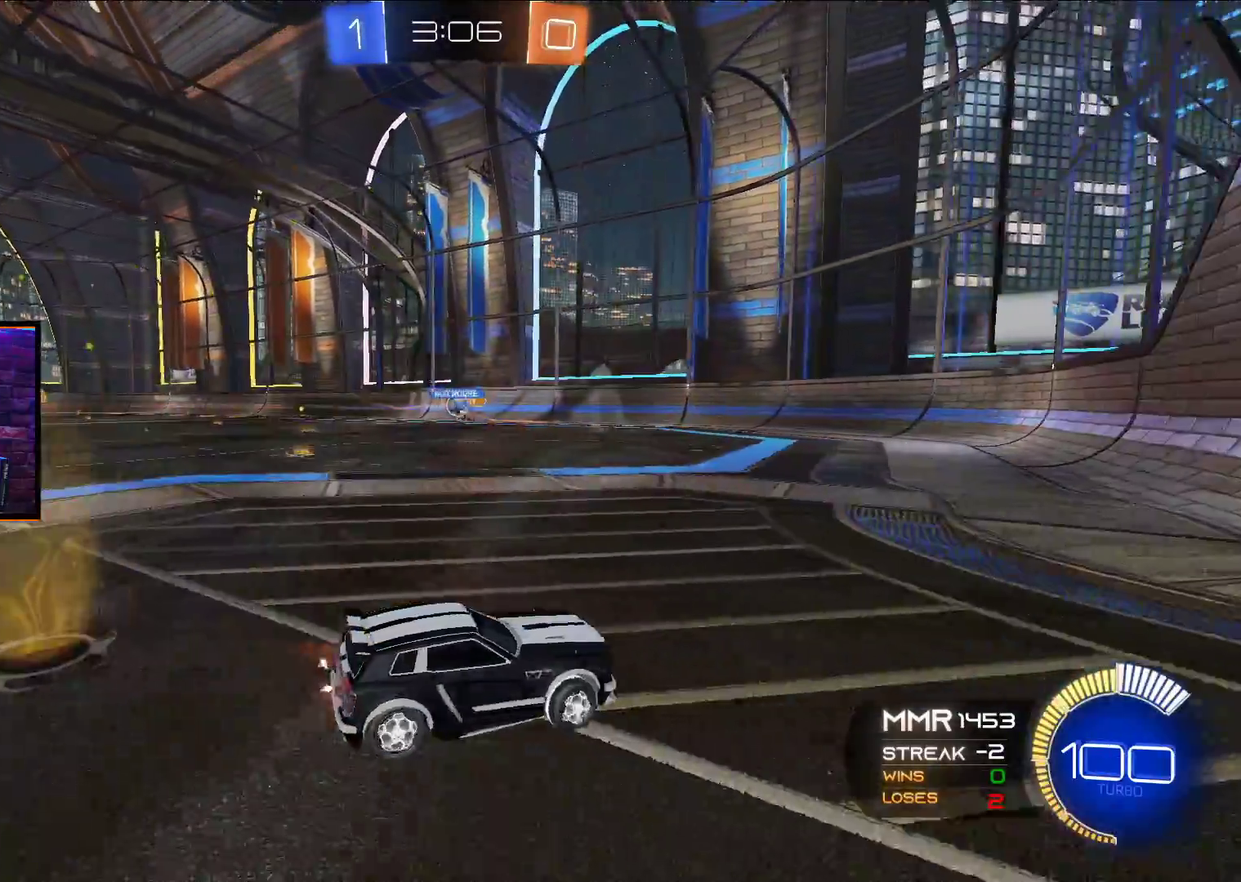
{"buttons": ["R2"], "left_stick": "left", "right_stick": "center", "events": []}
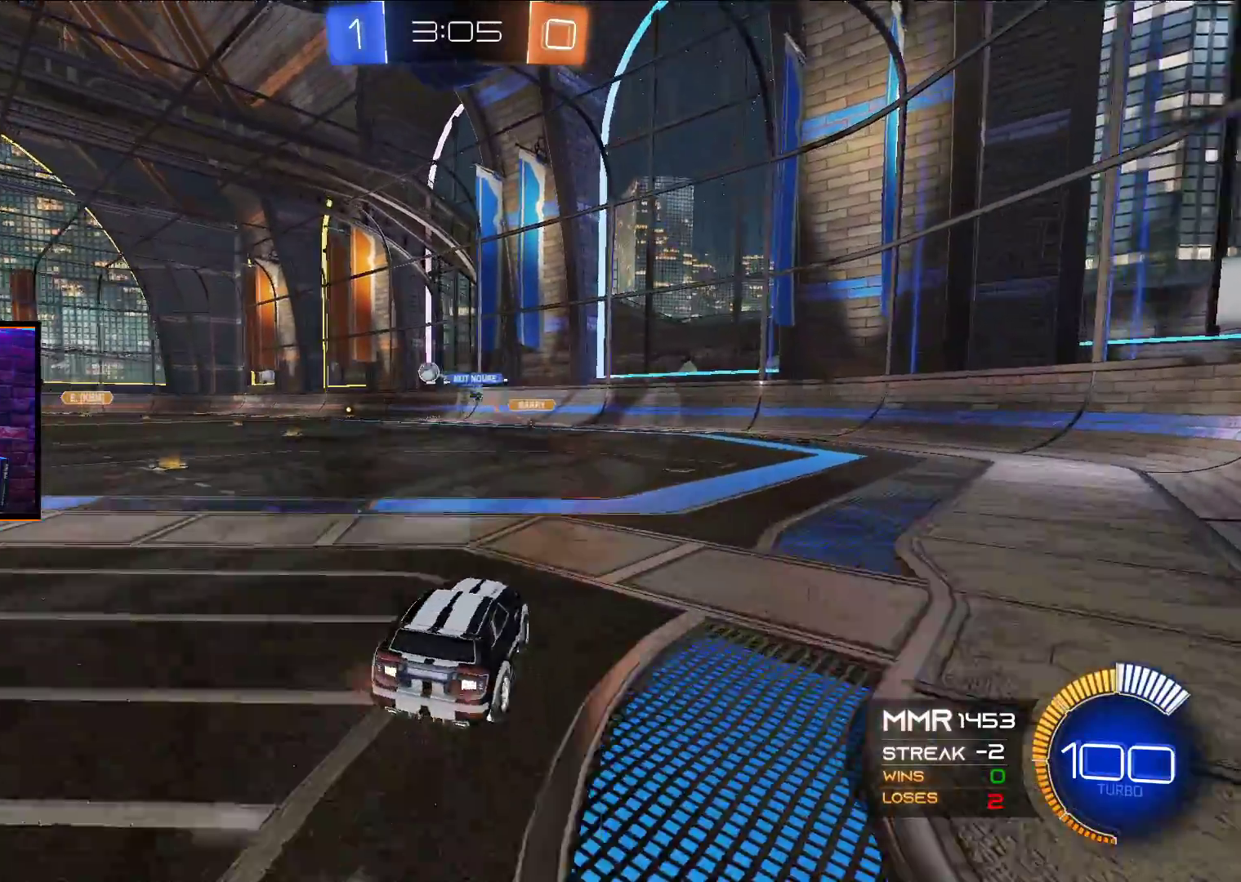
{"buttons": ["R2"], "left_stick": "center", "right_stick": "center", "events": [[50, "A", "down"], [117, "left_stick", "down"], [167, "left_stick", "right"], [300, "A", "up"], [450, "left_stick", "center"]]}
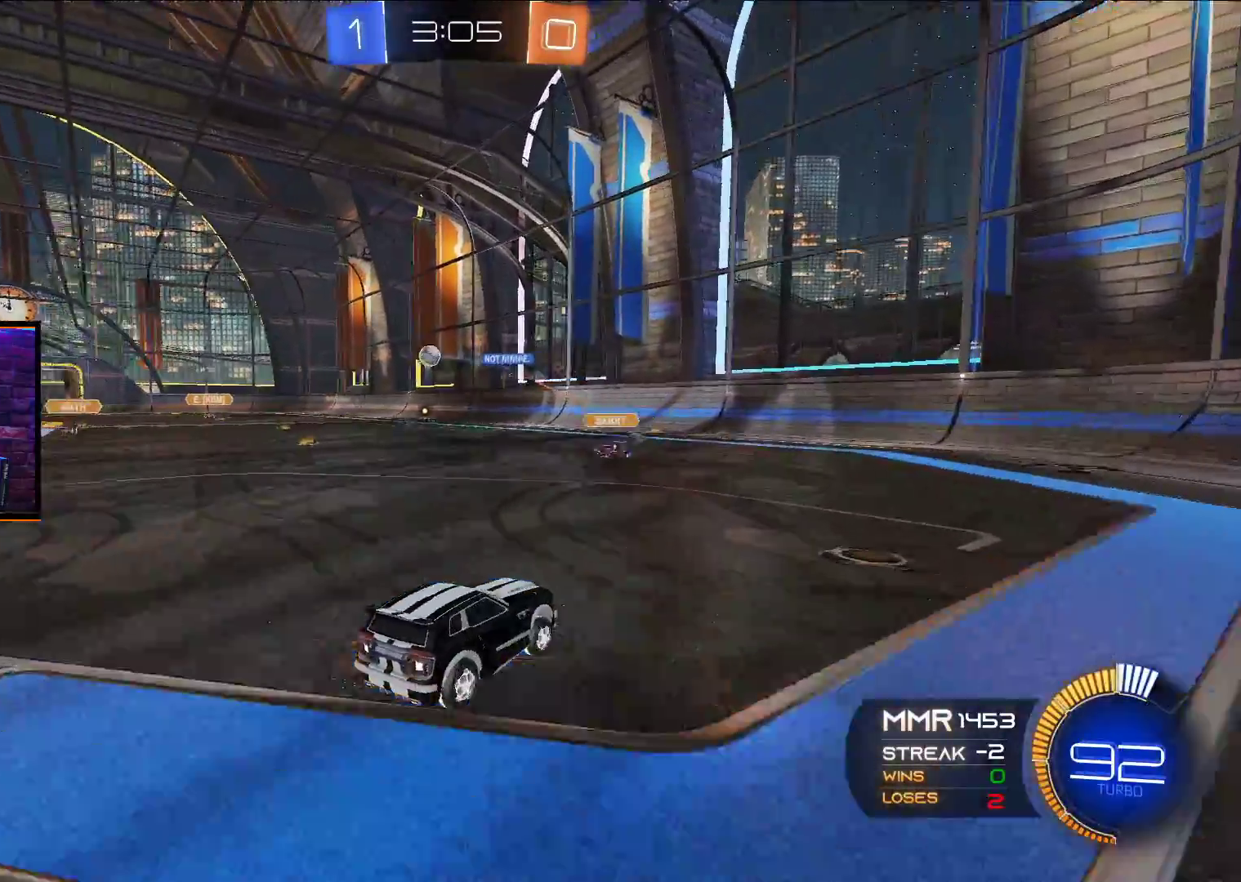
{"buttons": ["R2"], "left_stick": "center", "right_stick": "center", "events": [[17, "left_stick", "right"], [317, "left_stick", "left"], [350, "L1", "down"], [467, "L1", "up"], [483, "left_stick", "center"]]}
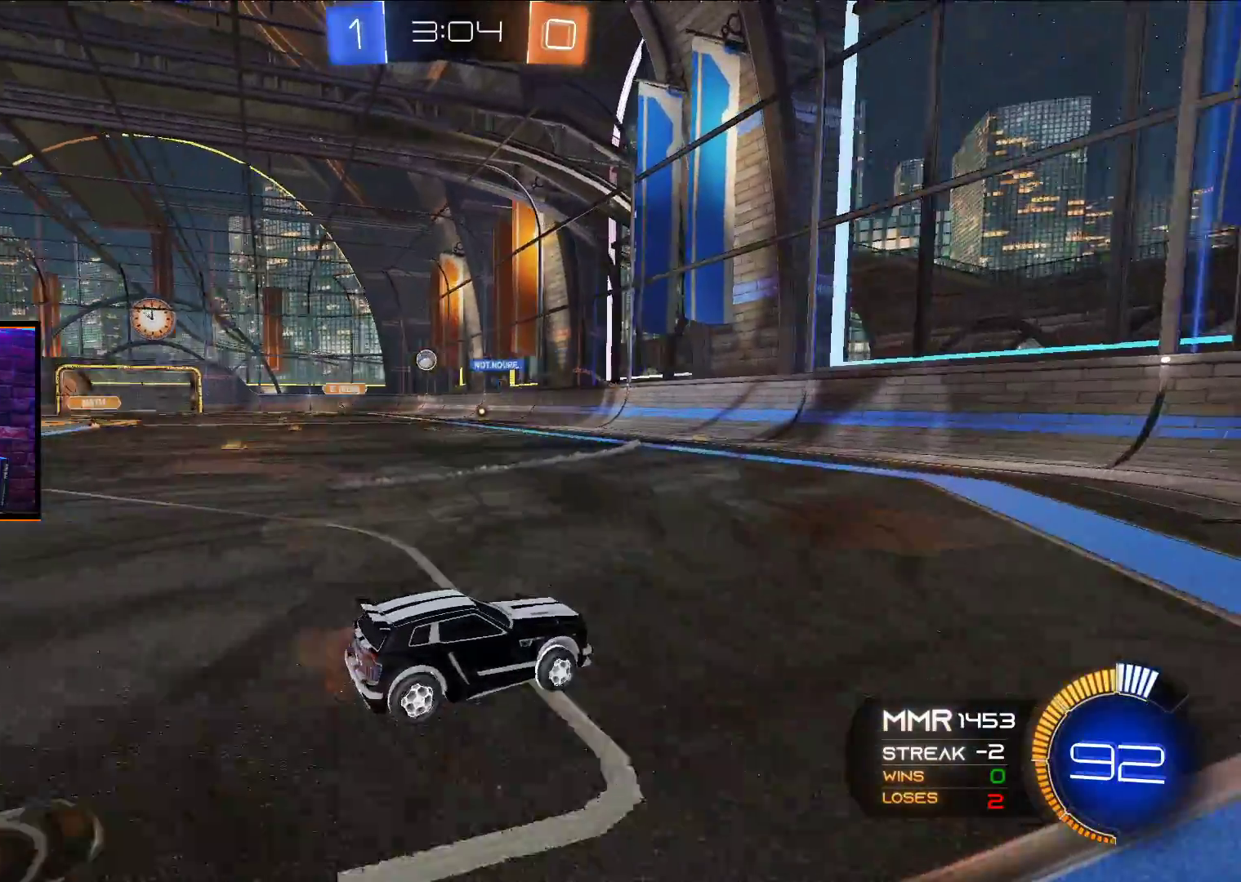
{"buttons": ["R2"], "left_stick": "left", "right_stick": "center", "events": [[83, "left_stick", "left"]]}
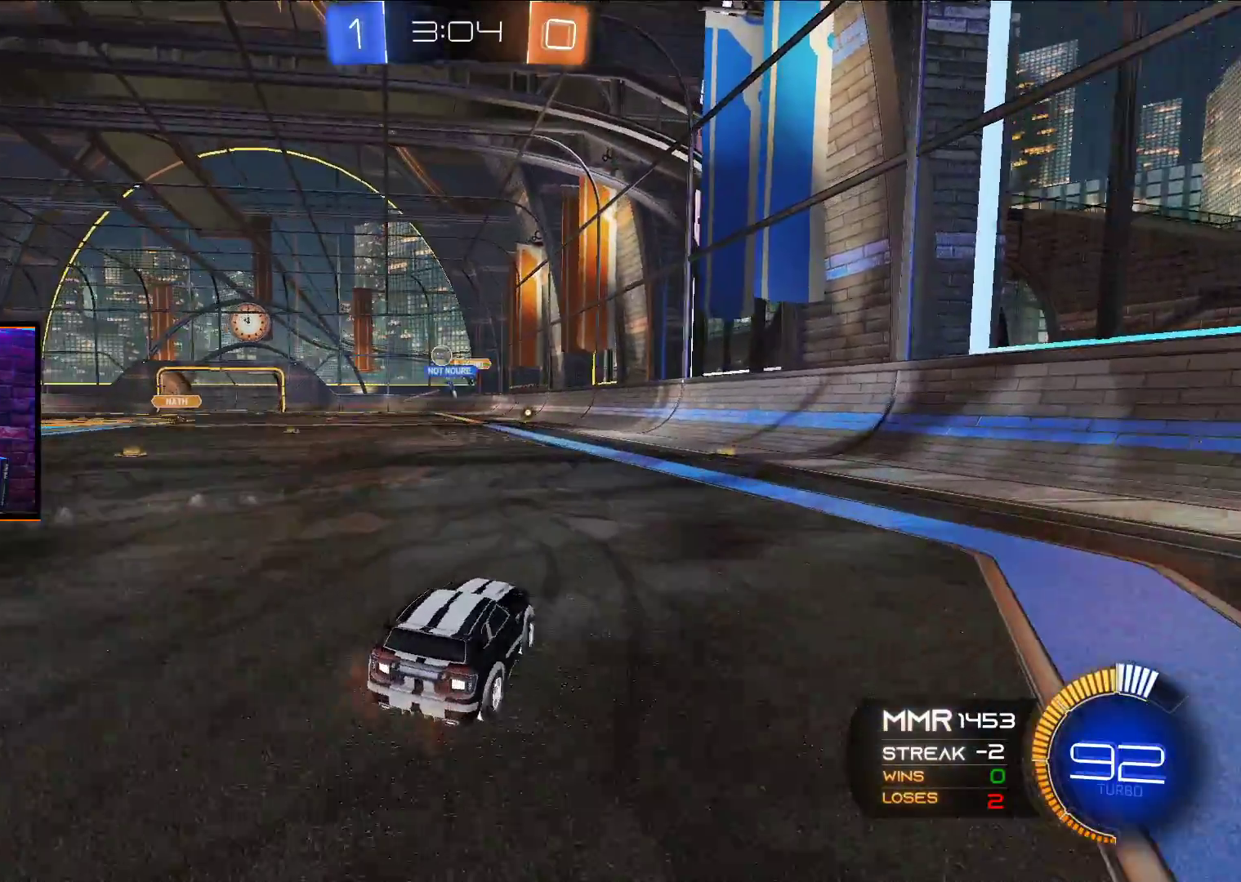
{"buttons": ["A", "X", "R2"], "left_stick": "down-right", "right_stick": "center", "events": [[33, "R2", "up"], [217, "L2", "down"], [317, "L2", "up"], [350, "R2", "down"], [350, "left_stick", "center"], [383, "A", "down"], [383, "X", "down"], [400, "left_stick", "down-right"], [417, "L1", "down"], [500, "L1", "up"]]}
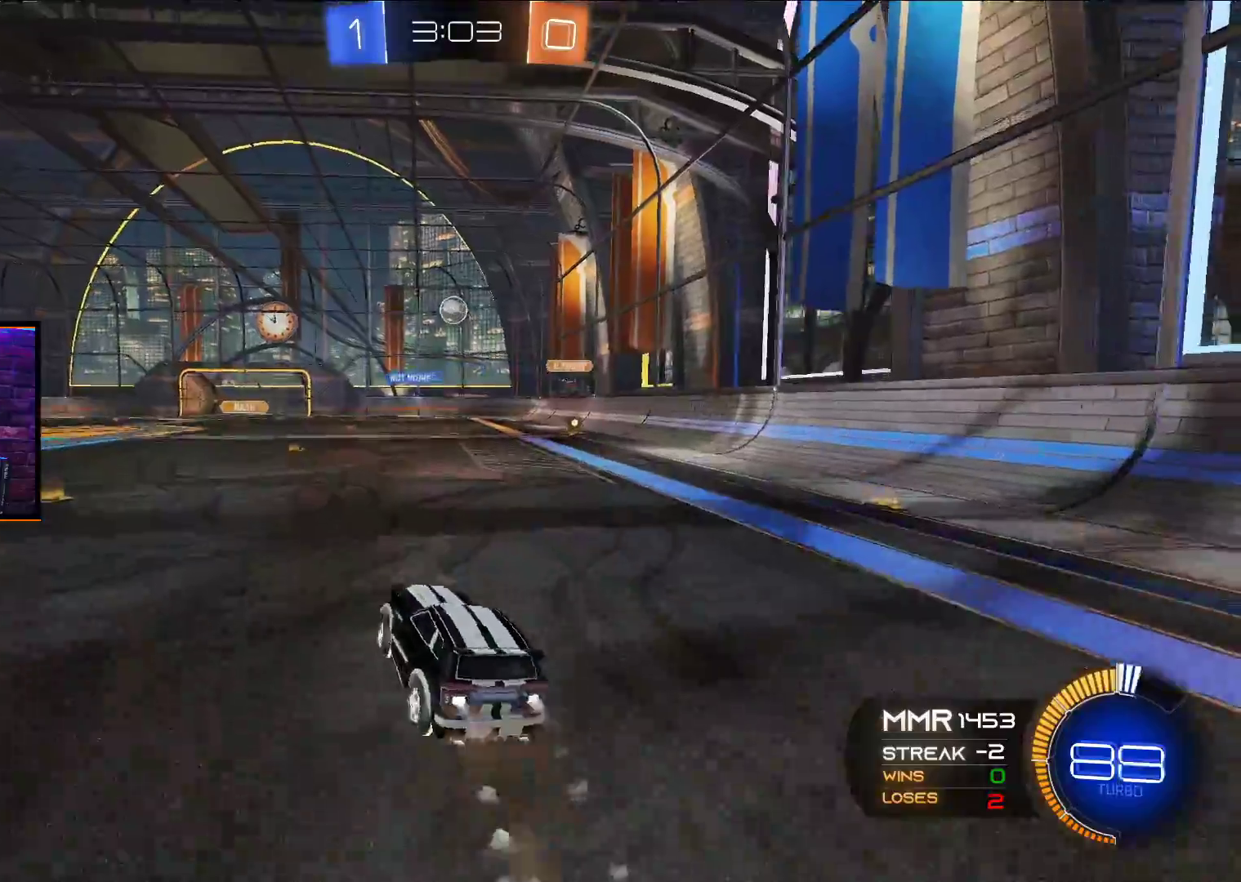
{"buttons": ["A", "R2"], "left_stick": "left", "right_stick": "center", "events": [[100, "X", "up"], [100, "left_stick", "center"], [167, "left_stick", "left"], [300, "left_stick", "center"], [417, "left_stick", "left"]]}
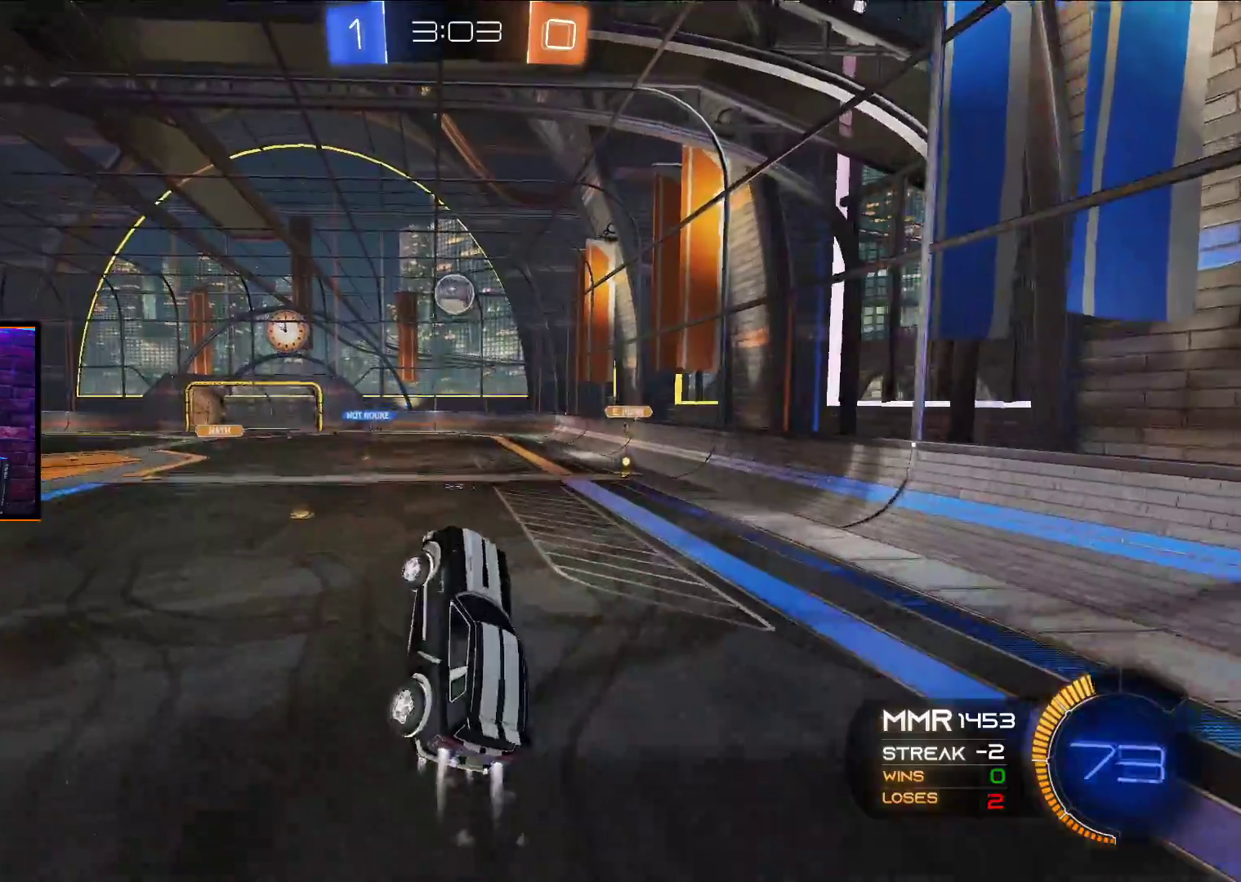
{"buttons": ["A", "R2"], "left_stick": "up", "right_stick": "center", "events": [[133, "left_stick", "center"], [233, "left_stick", "down-right"], [317, "left_stick", "center"], [467, "left_stick", "up"]]}